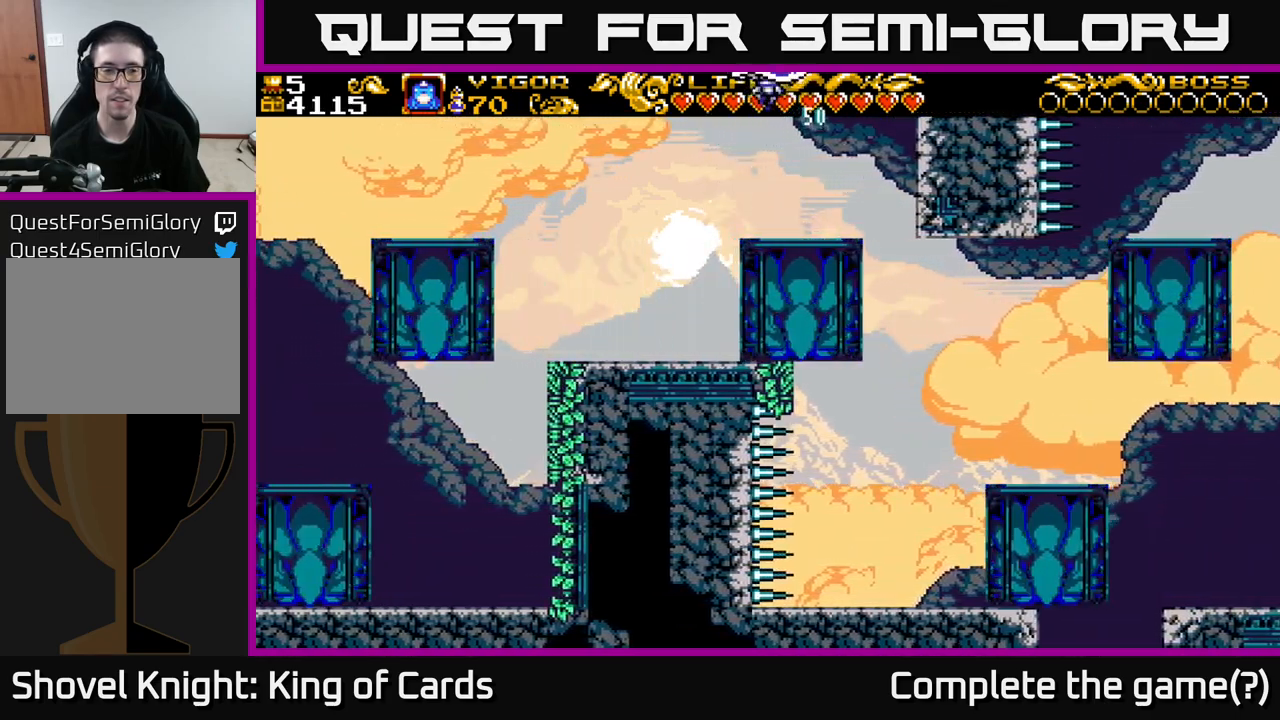
Gameplay with a controller (Xbox layout); each line is a JSON object with the inputs held at the frame after it. "events" lists button and stick changes between this image and that frame as [ms after this image, input, new state], when the widget could be followed in between.
{"buttons": ["DPAD_LEFT"], "left_stick": "center", "right_stick": "center", "events": []}
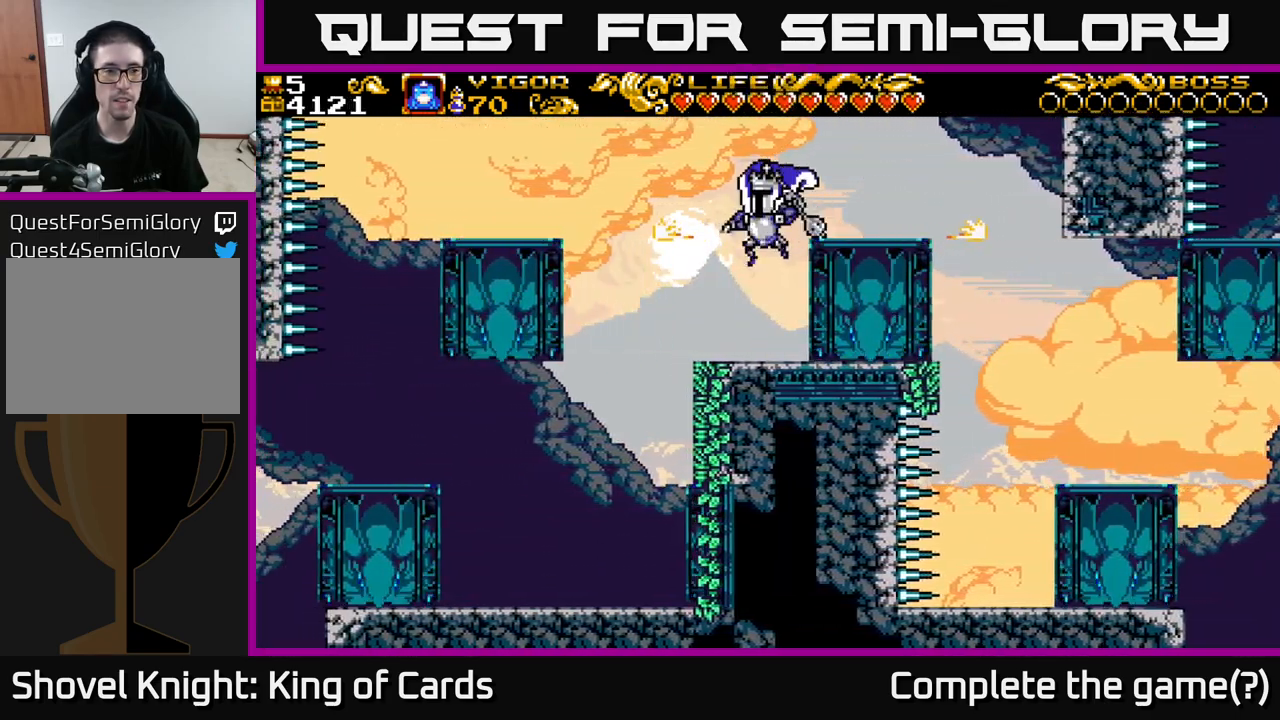
{"buttons": ["DPAD_LEFT"], "left_stick": "center", "right_stick": "center", "events": []}
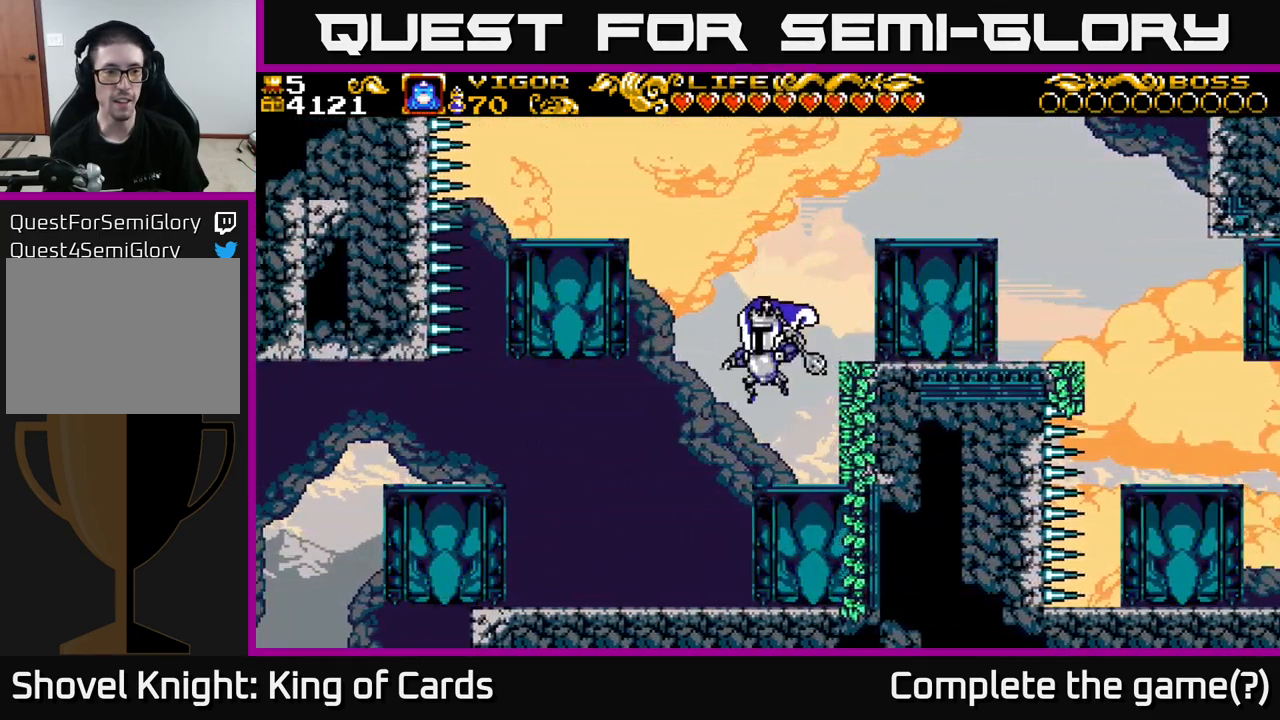
{"buttons": ["DPAD_LEFT"], "left_stick": "center", "right_stick": "center", "events": []}
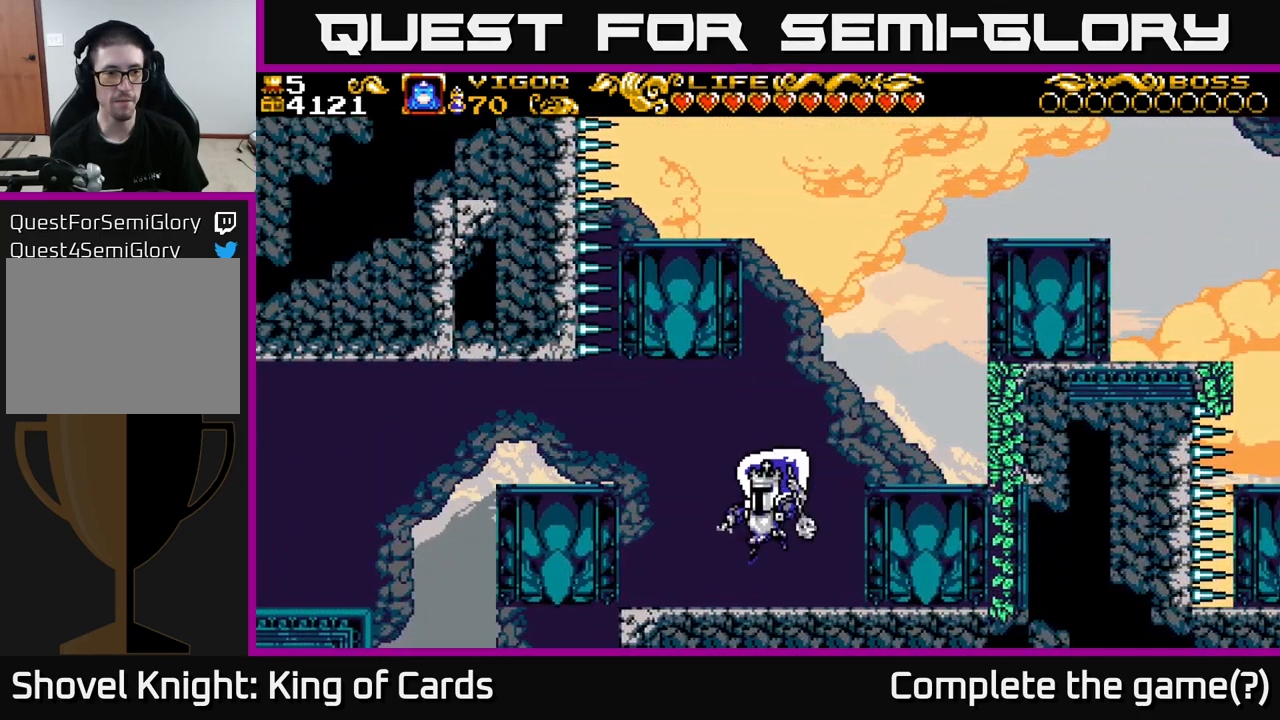
{"buttons": ["A", "DPAD_LEFT"], "left_stick": "center", "right_stick": "center", "events": [[250, "A", "down"]]}
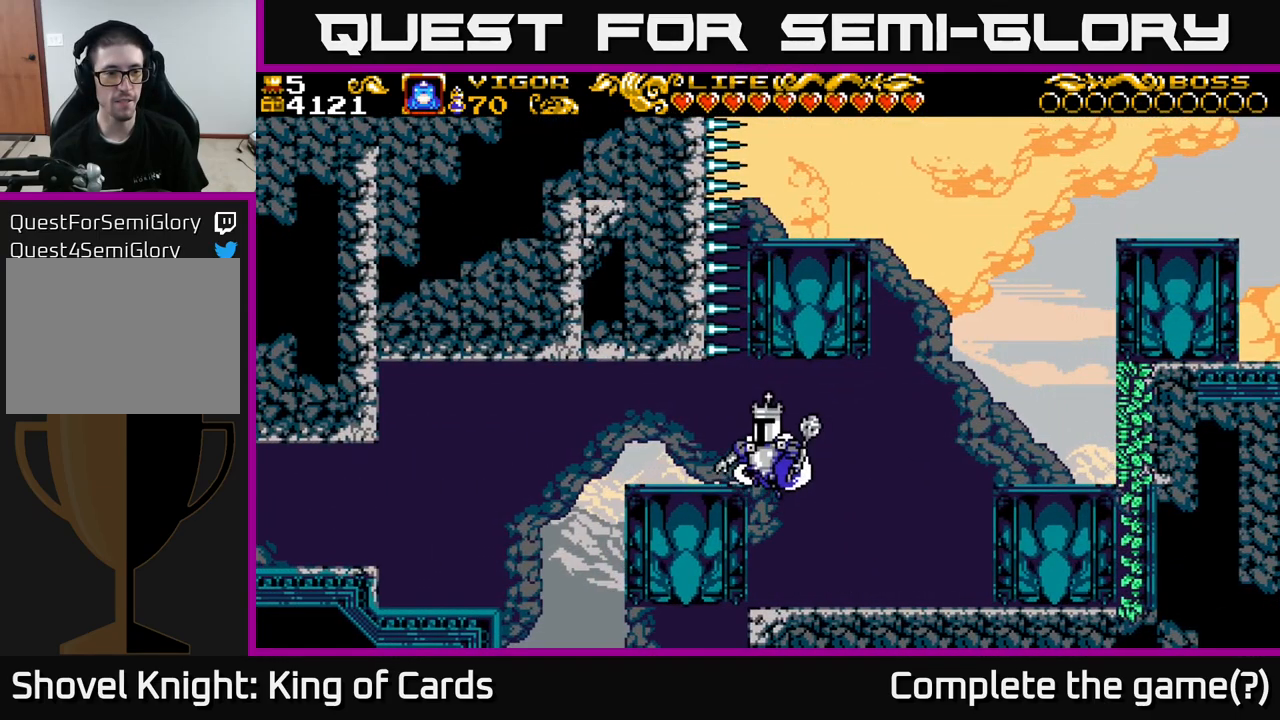
{"buttons": [], "left_stick": "center", "right_stick": "center", "events": [[167, "A", "up"], [284, "DPAD_LEFT", "up"]]}
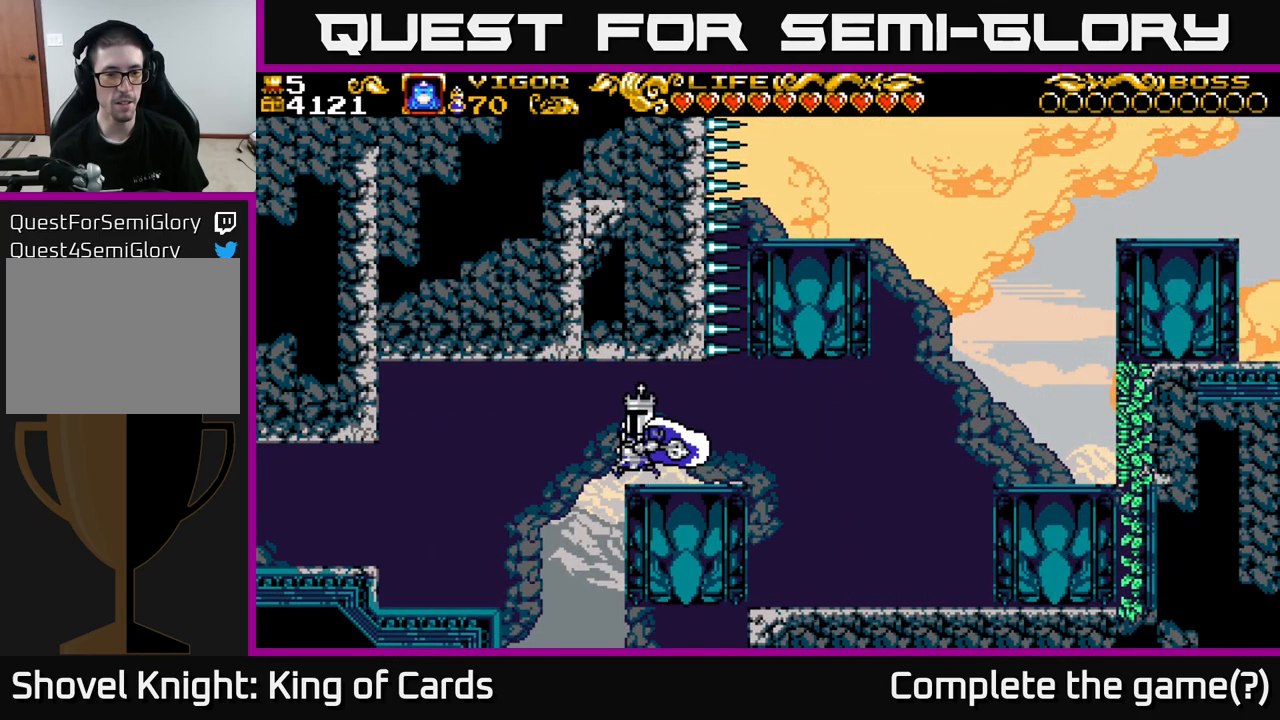
{"buttons": [], "left_stick": "center", "right_stick": "center", "events": []}
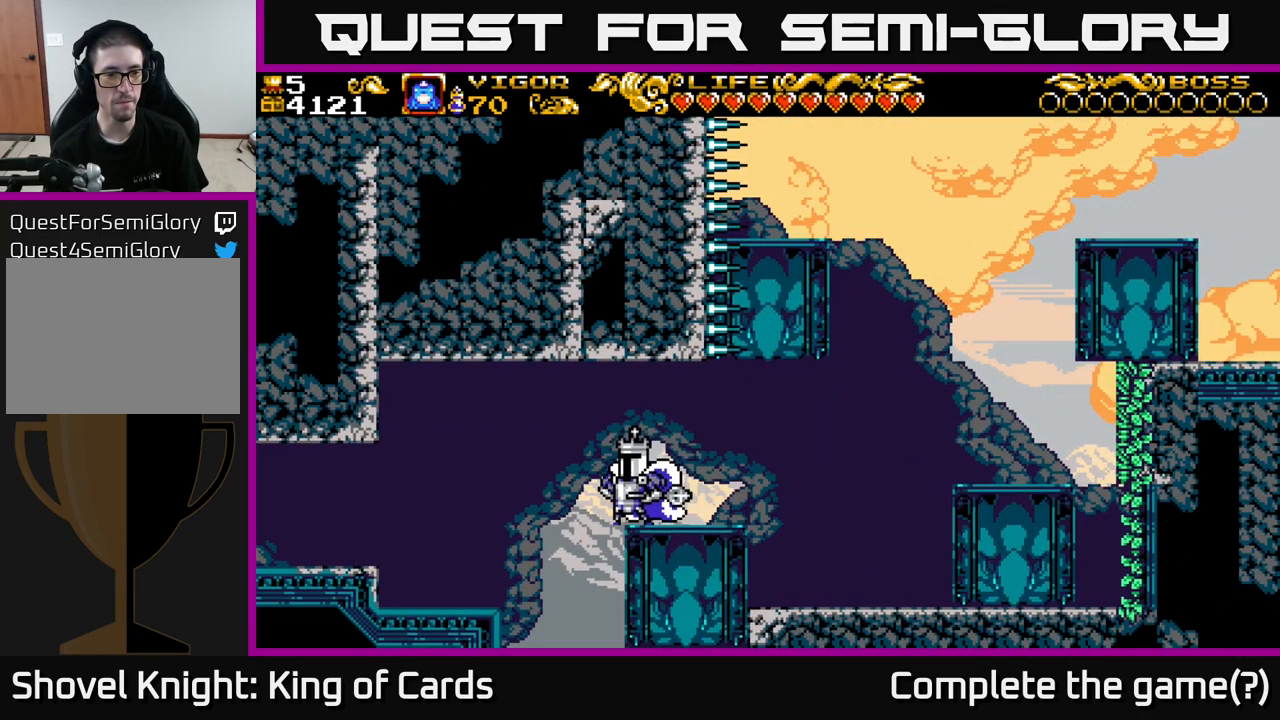
{"buttons": ["A", "X", "DPAD_LEFT"], "left_stick": "center", "right_stick": "center", "events": [[84, "DPAD_LEFT", "down"], [134, "A", "down"], [400, "X", "down"]]}
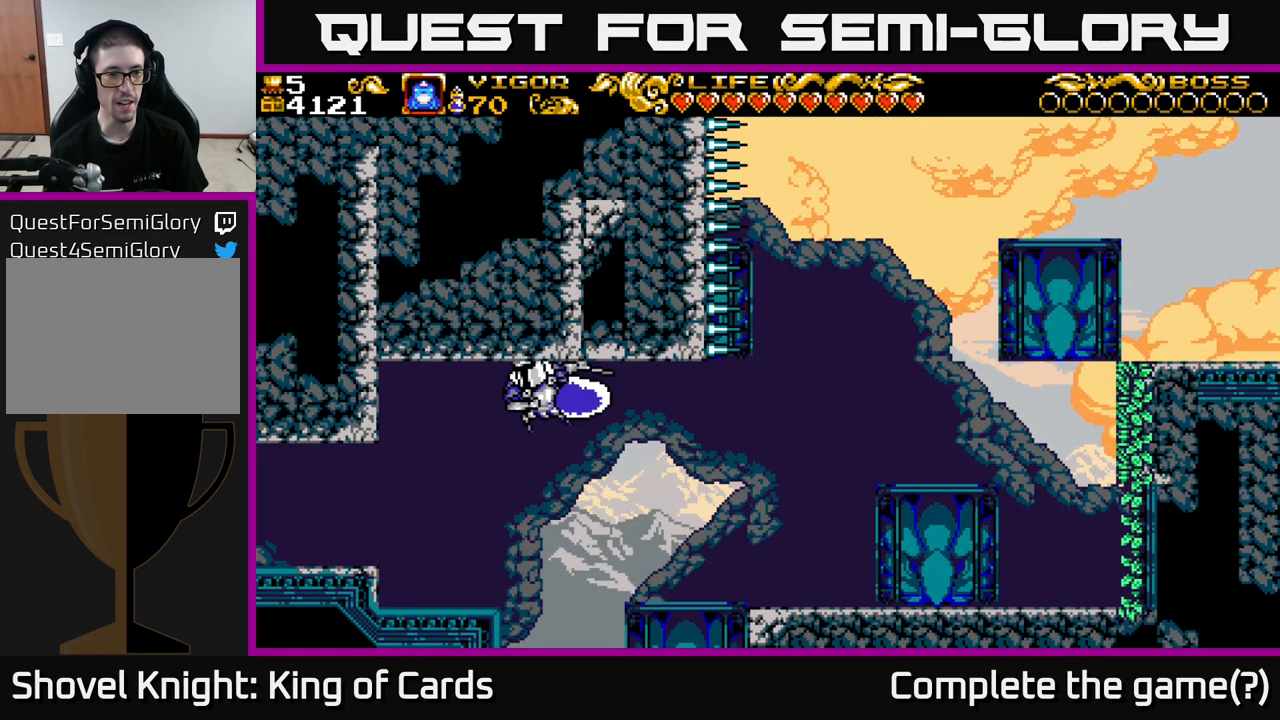
{"buttons": ["DPAD_RIGHT"], "left_stick": "center", "right_stick": "center", "events": [[434, "DPAD_LEFT", "up"], [450, "A", "up"], [450, "DPAD_RIGHT", "down"], [467, "X", "up"]]}
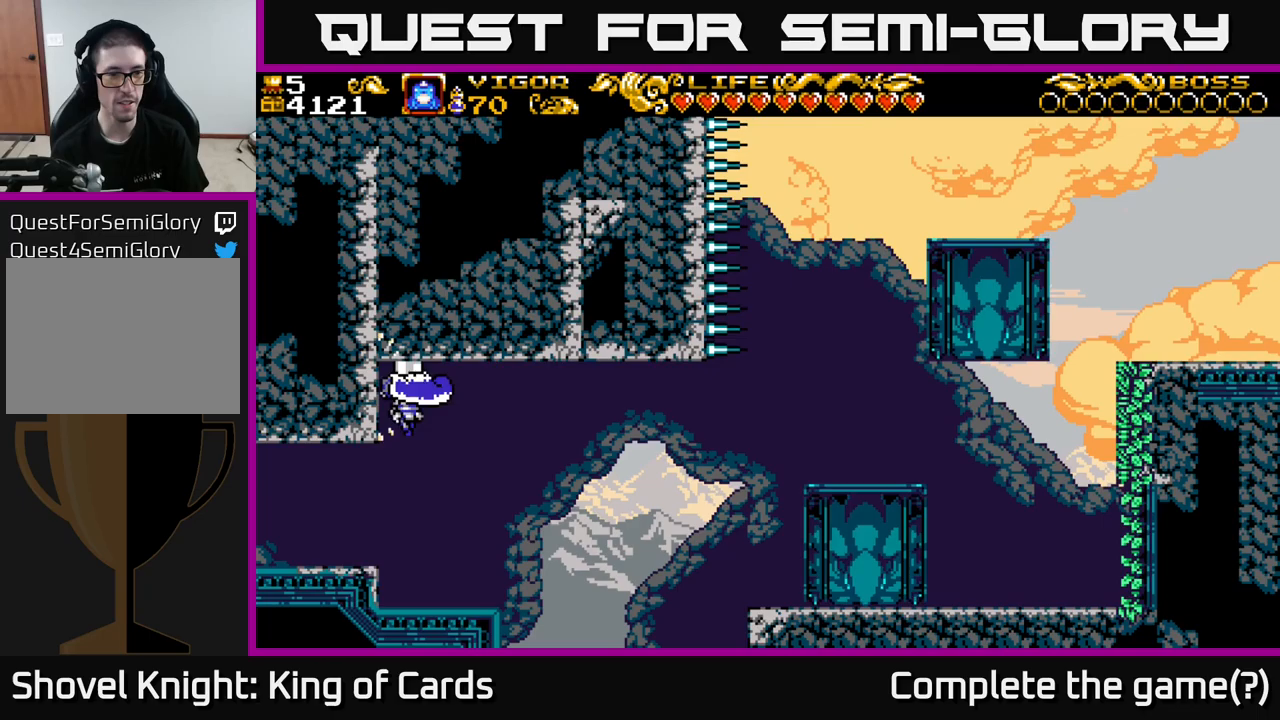
{"buttons": [], "left_stick": "center", "right_stick": "center", "events": [[233, "DPAD_RIGHT", "up"], [267, "DPAD_LEFT", "down"], [450, "DPAD_LEFT", "up"]]}
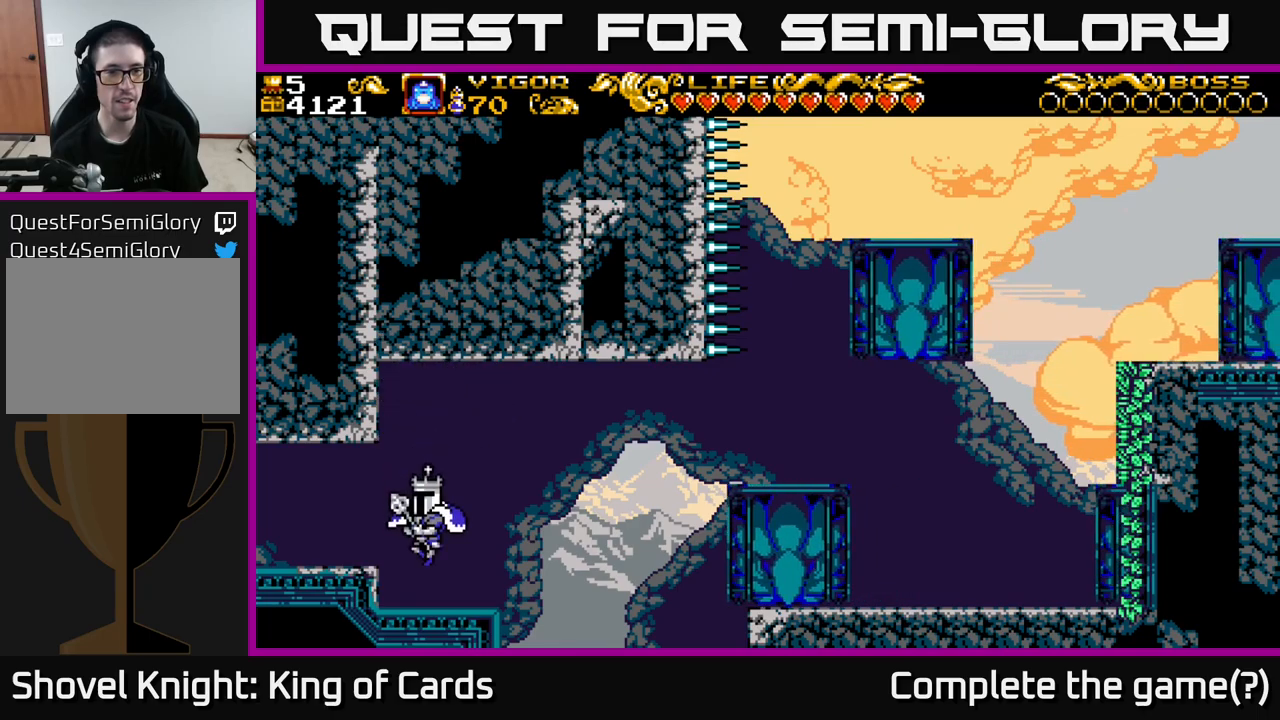
{"buttons": ["A", "DPAD_RIGHT"], "left_stick": "center", "right_stick": "center", "events": [[150, "DPAD_RIGHT", "down"], [450, "A", "down"]]}
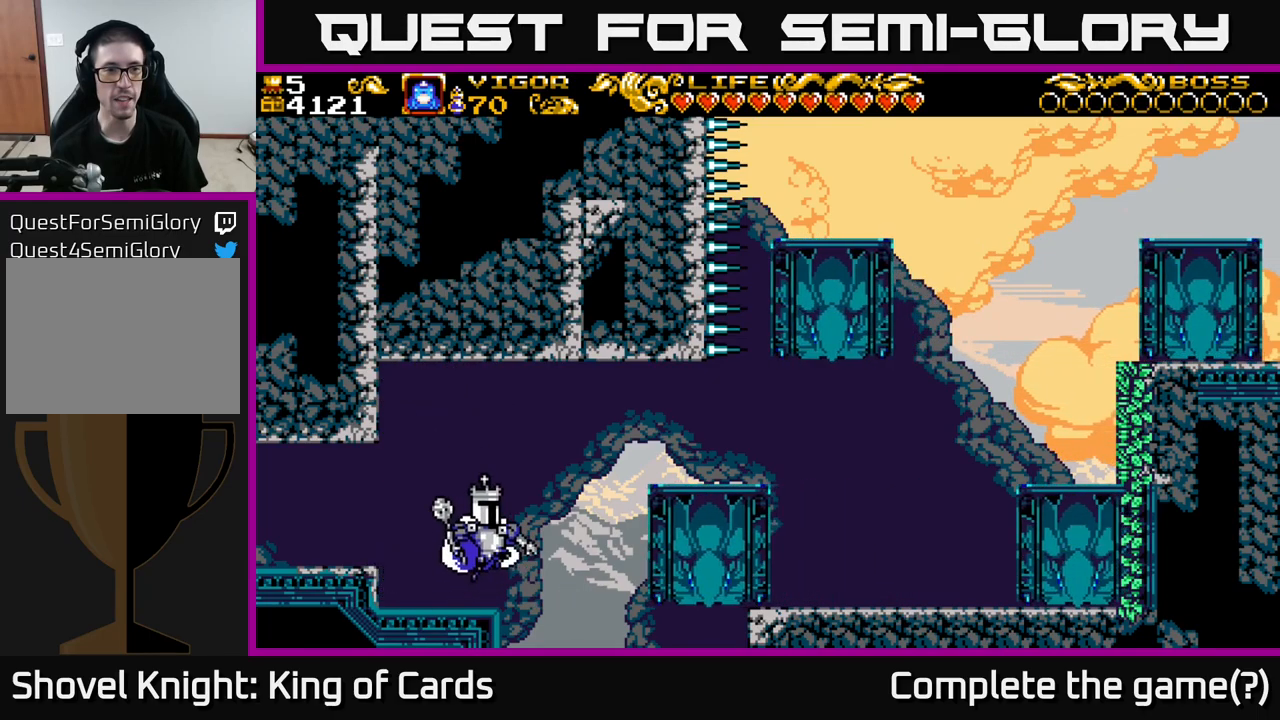
{"buttons": ["DPAD_RIGHT"], "left_stick": "center", "right_stick": "center", "events": [[67, "X", "down"], [450, "X", "up"], [467, "A", "up"]]}
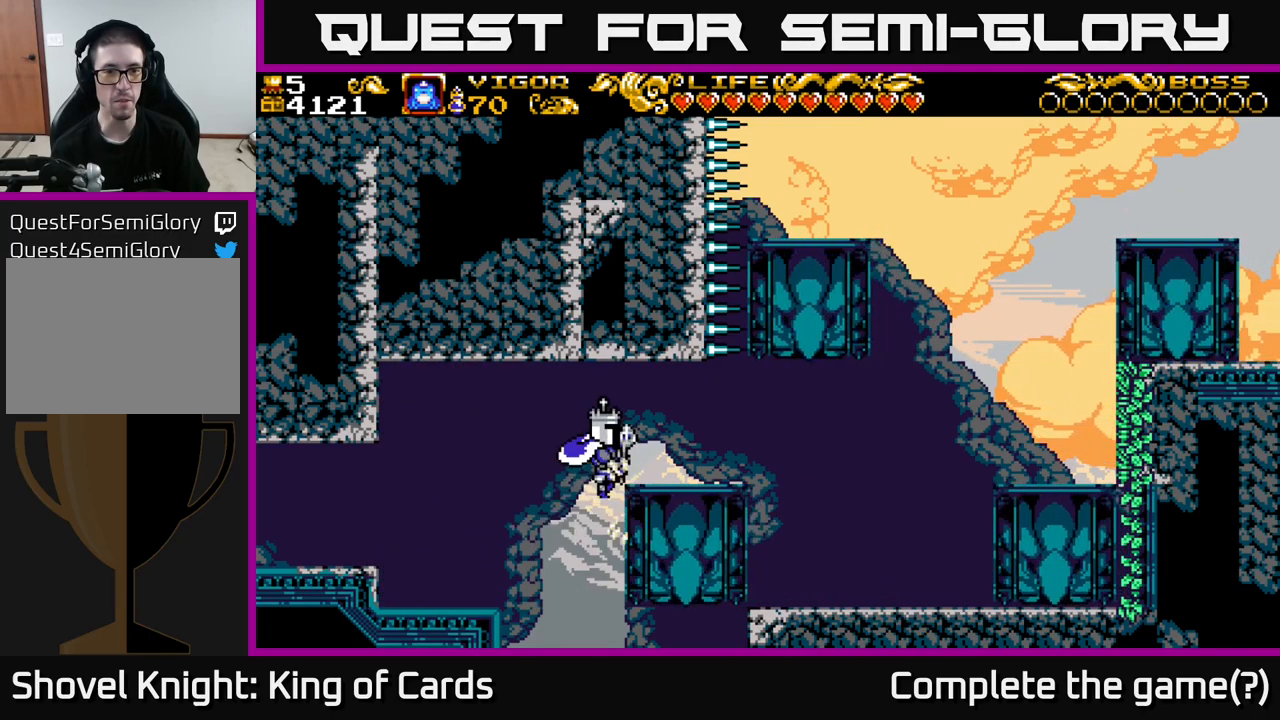
{"buttons": ["DPAD_RIGHT"], "left_stick": "center", "right_stick": "center", "events": []}
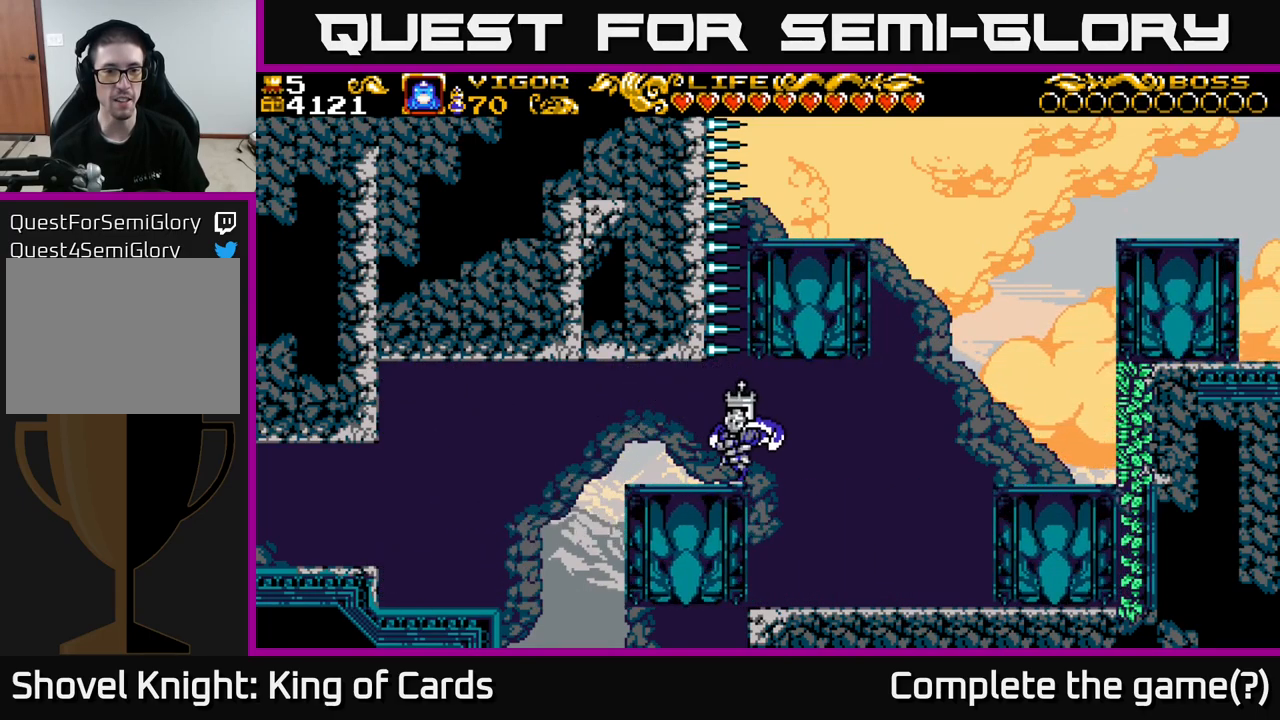
{"buttons": ["DPAD_RIGHT"], "left_stick": "center", "right_stick": "center", "events": []}
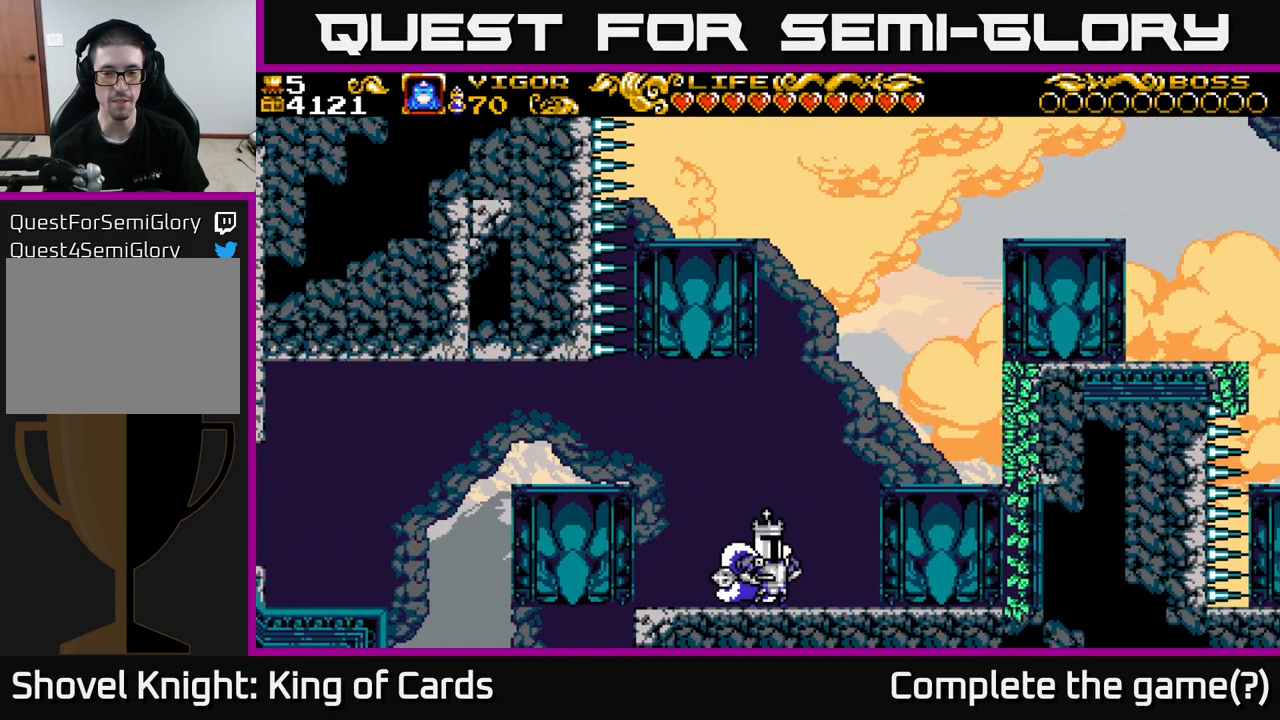
{"buttons": [], "left_stick": "center", "right_stick": "center", "events": [[50, "A", "down"], [400, "A", "up"], [433, "DPAD_RIGHT", "up"]]}
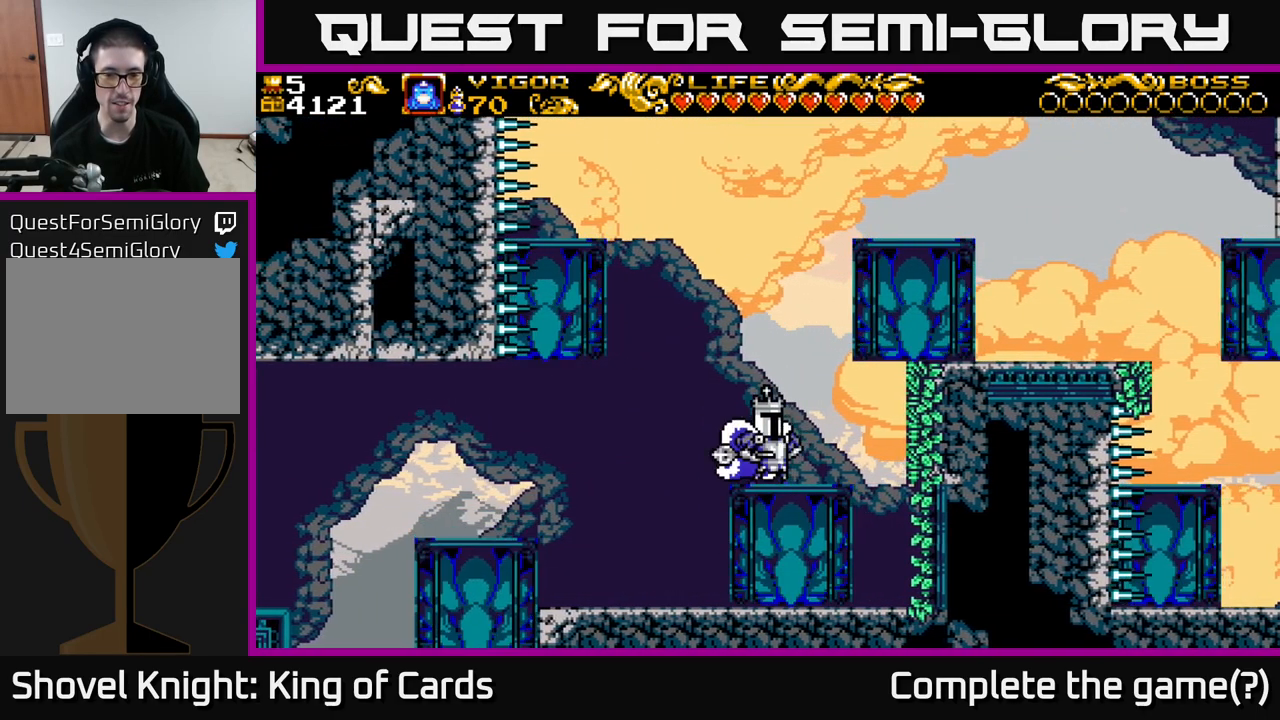
{"buttons": ["A", "X", "DPAD_RIGHT"], "left_stick": "center", "right_stick": "center", "events": [[83, "A", "down"], [333, "X", "down"], [367, "DPAD_RIGHT", "down"]]}
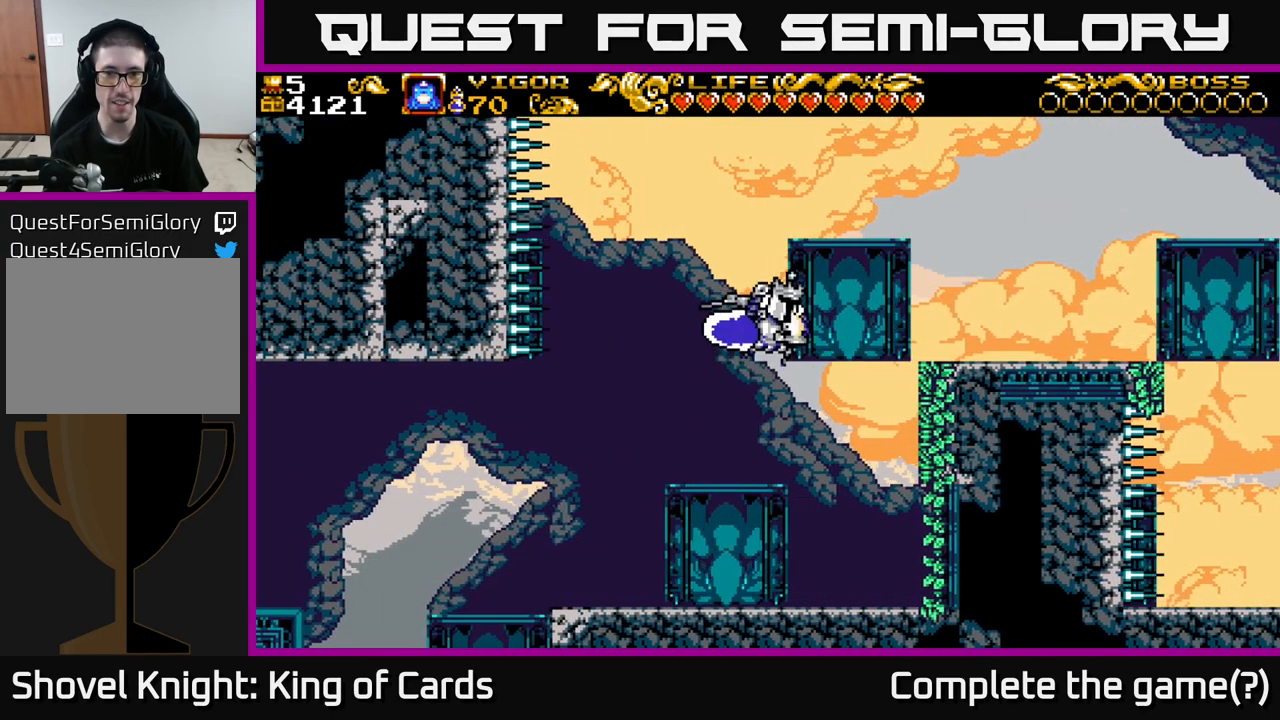
{"buttons": ["DPAD_RIGHT"], "left_stick": "center", "right_stick": "center", "events": [[250, "A", "up"], [250, "X", "up"]]}
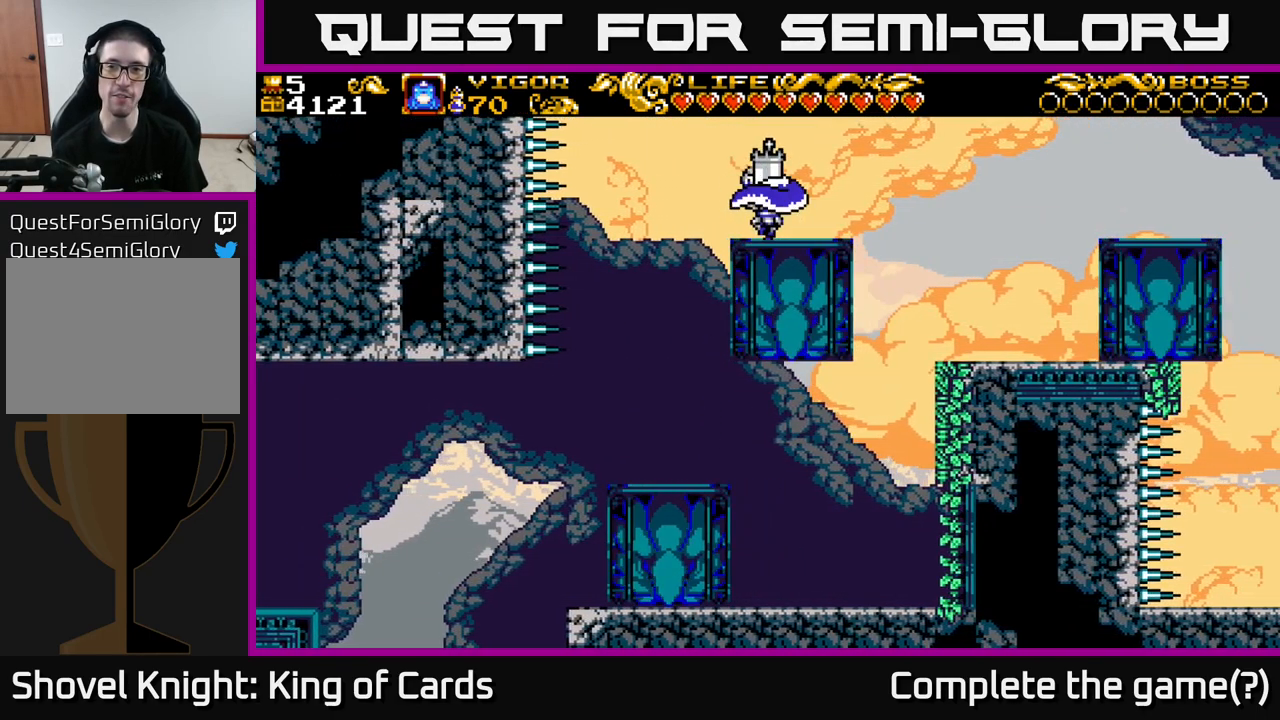
{"buttons": ["DPAD_RIGHT"], "left_stick": "center", "right_stick": "center", "events": [[183, "A", "down"], [300, "A", "up"]]}
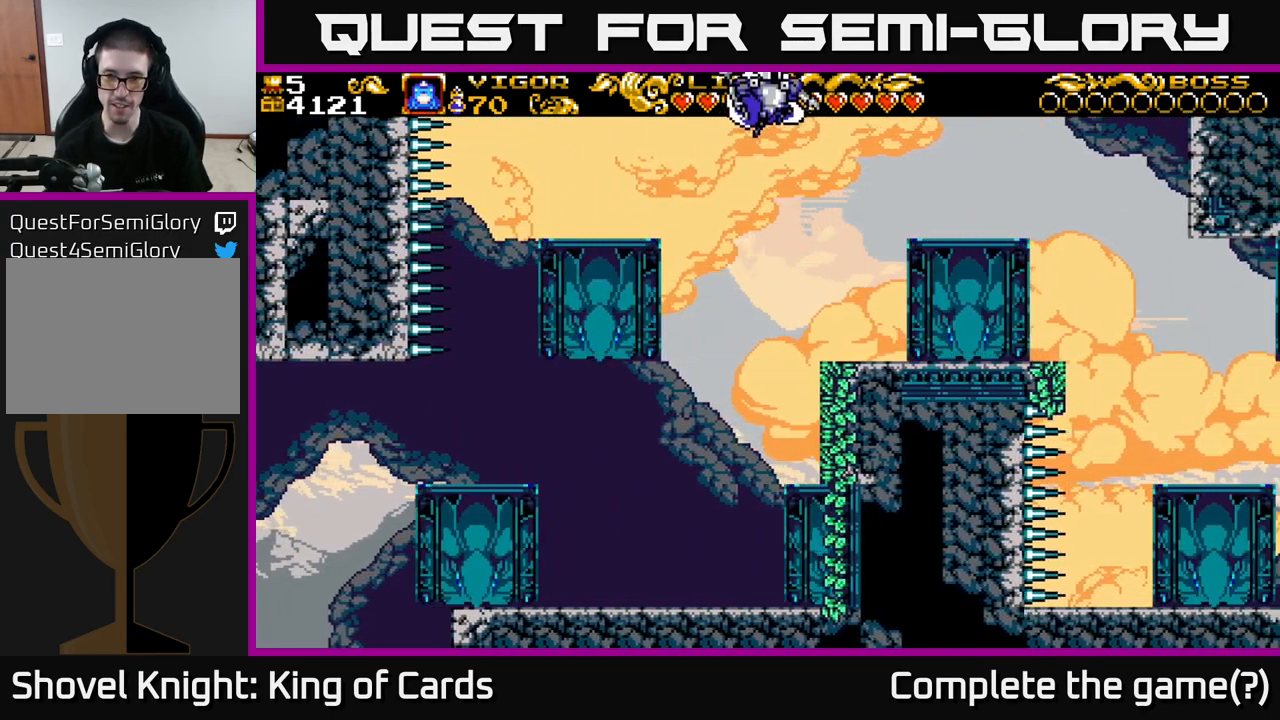
{"buttons": ["DPAD_LEFT"], "left_stick": "center", "right_stick": "center", "events": [[117, "DPAD_RIGHT", "up"], [150, "DPAD_LEFT", "down"]]}
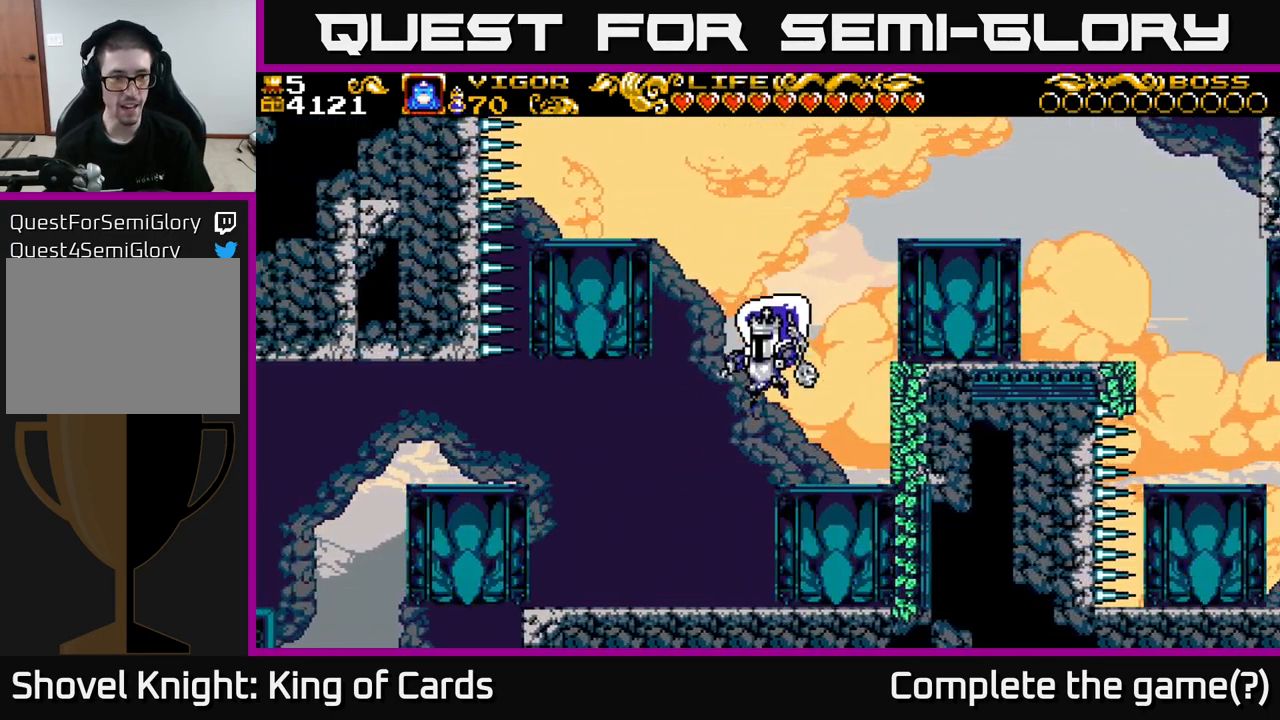
{"buttons": ["X"], "left_stick": "center", "right_stick": "center", "events": [[134, "X", "down"], [400, "DPAD_LEFT", "up"]]}
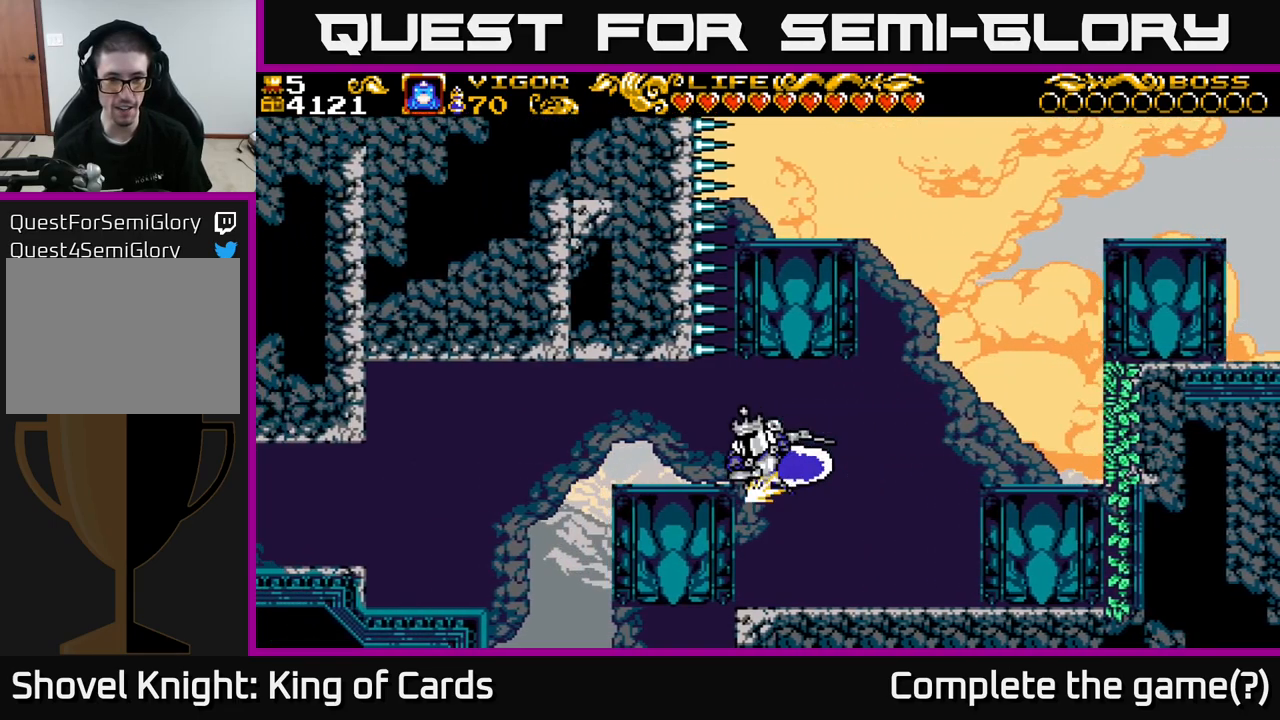
{"buttons": ["X", "DPAD_LEFT"], "left_stick": "center", "right_stick": "center", "events": [[284, "DPAD_LEFT", "down"]]}
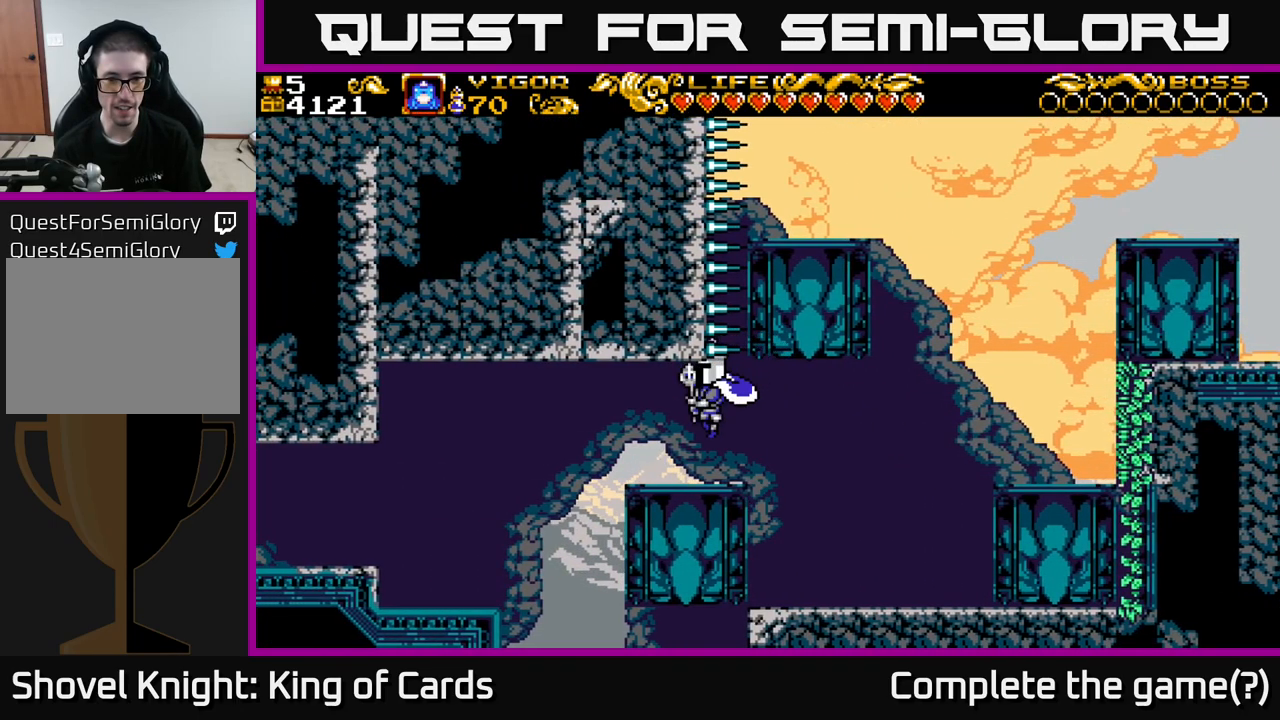
{"buttons": ["X", "DPAD_LEFT"], "left_stick": "center", "right_stick": "center", "events": [[34, "DPAD_LEFT", "up"], [284, "DPAD_LEFT", "down"]]}
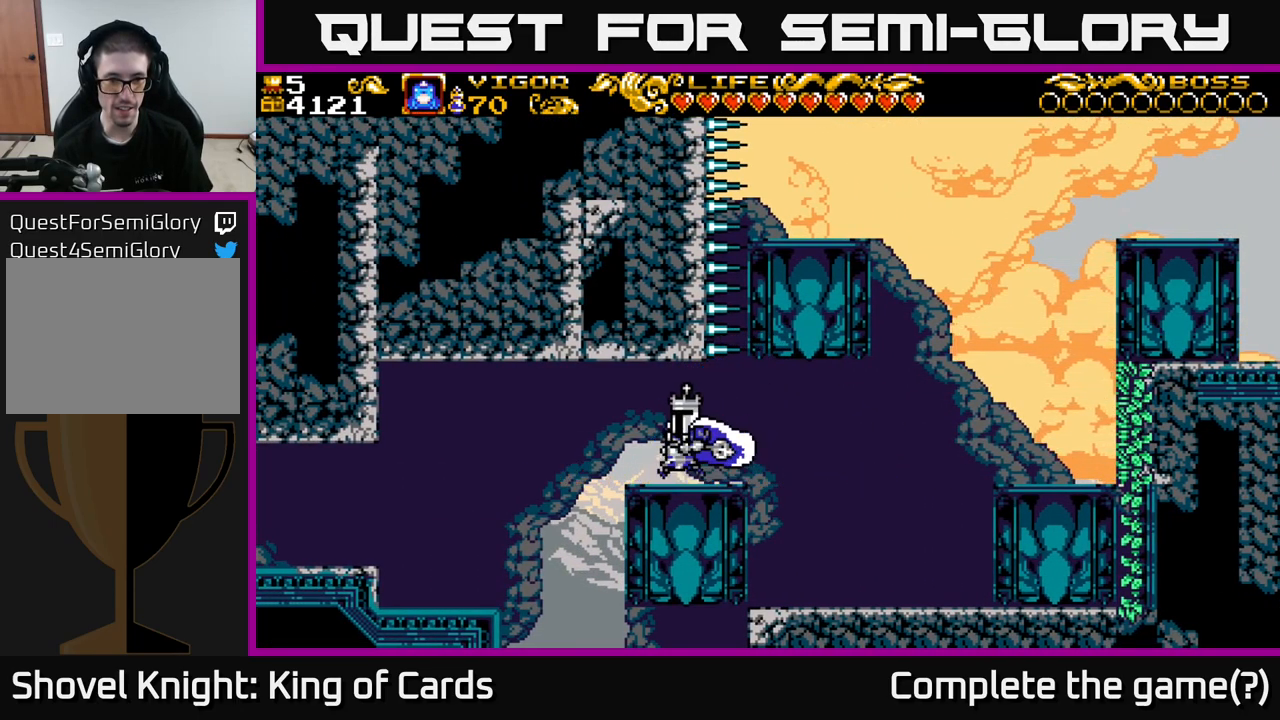
{"buttons": ["X", "DPAD_UP", "DPAD_LEFT"], "left_stick": "center", "right_stick": "center", "events": [[134, "A", "down"], [450, "A", "up"], [500, "DPAD_UP", "down"]]}
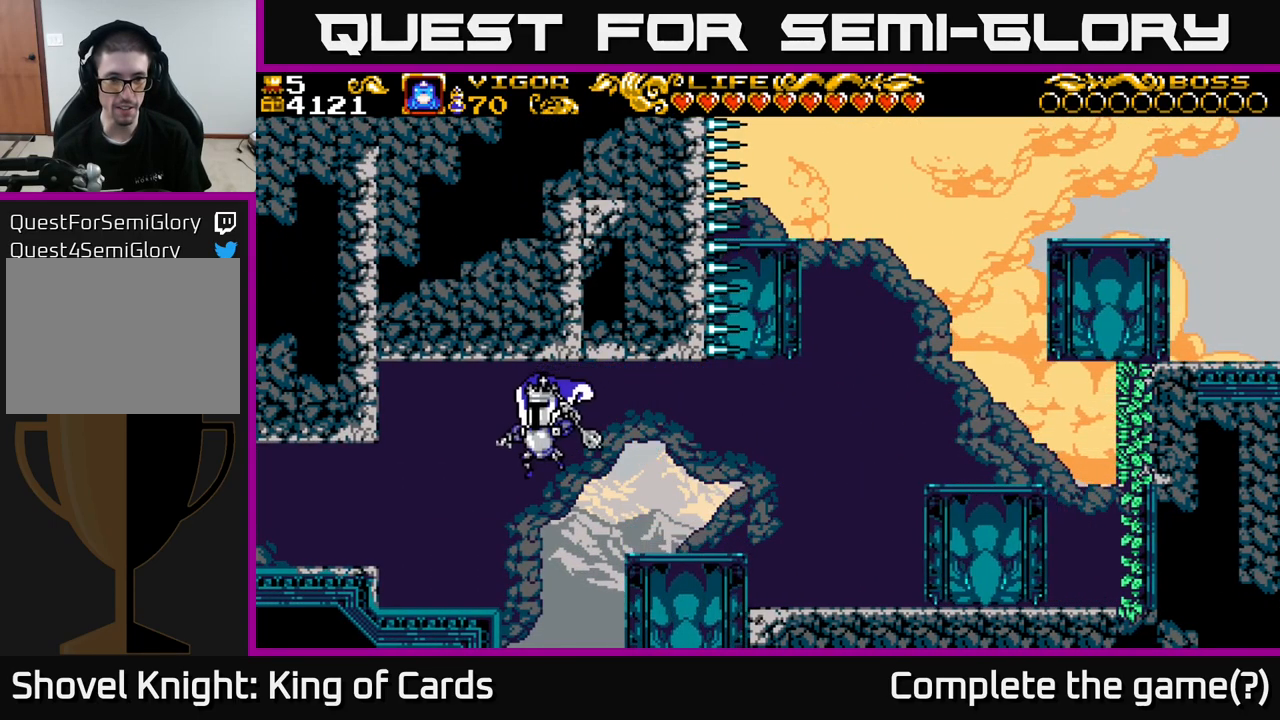
{"buttons": ["DPAD_UP", "DPAD_LEFT"], "left_stick": "center", "right_stick": "center", "events": [[17, "DPAD_LEFT", "up"], [150, "X", "up"], [484, "DPAD_LEFT", "down"]]}
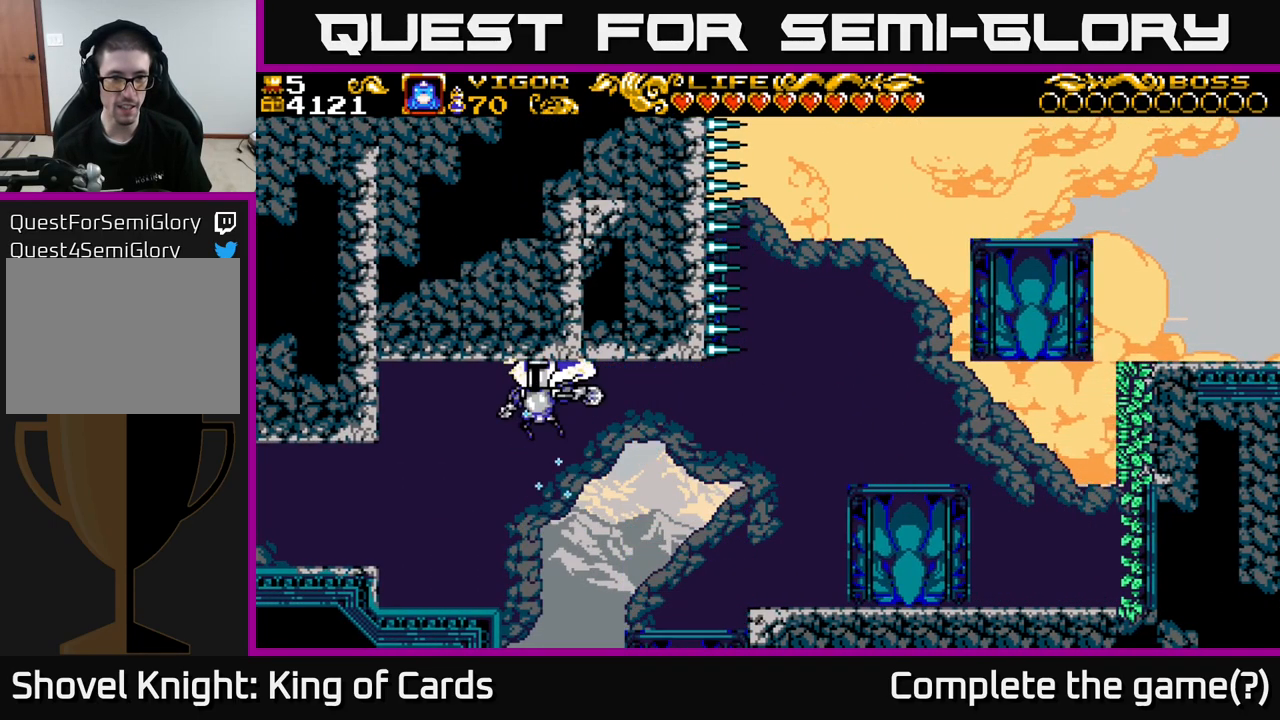
{"buttons": [], "left_stick": "center", "right_stick": "center", "events": [[267, "DPAD_UP", "up"], [450, "DPAD_LEFT", "up"]]}
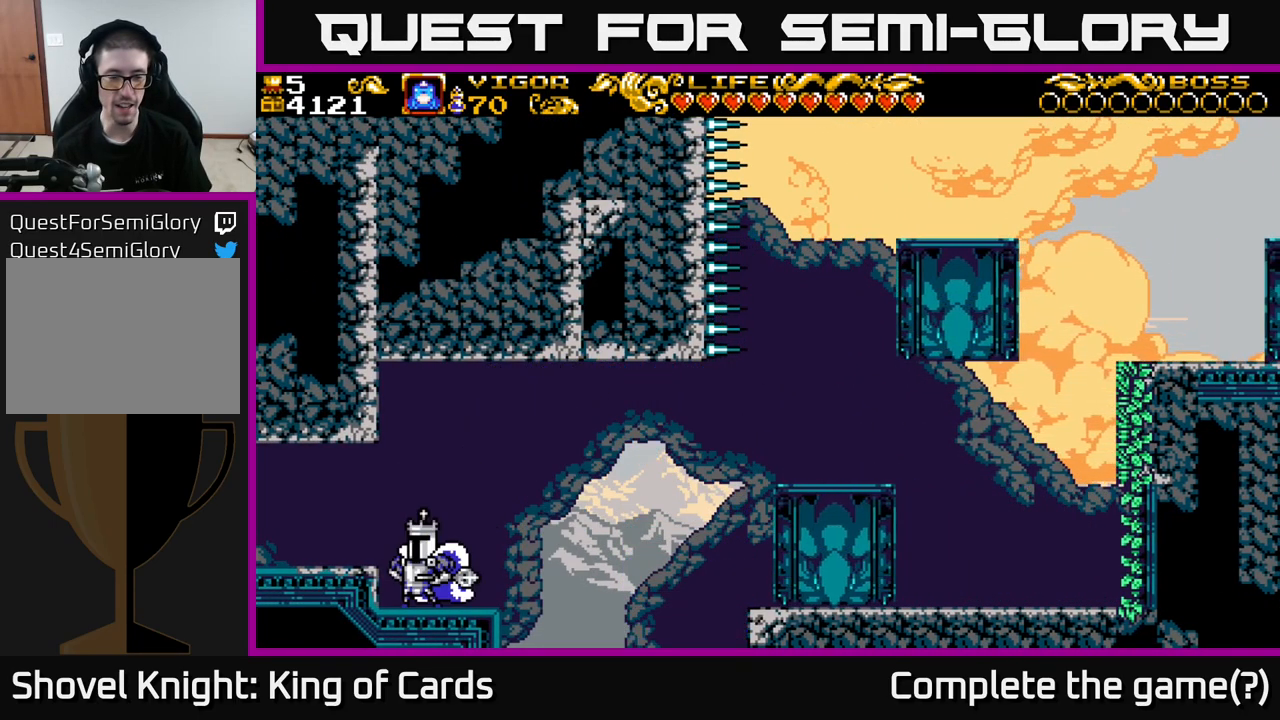
{"buttons": ["A", "DPAD_RIGHT"], "left_stick": "center", "right_stick": "center", "events": [[150, "DPAD_RIGHT", "down"], [317, "A", "down"]]}
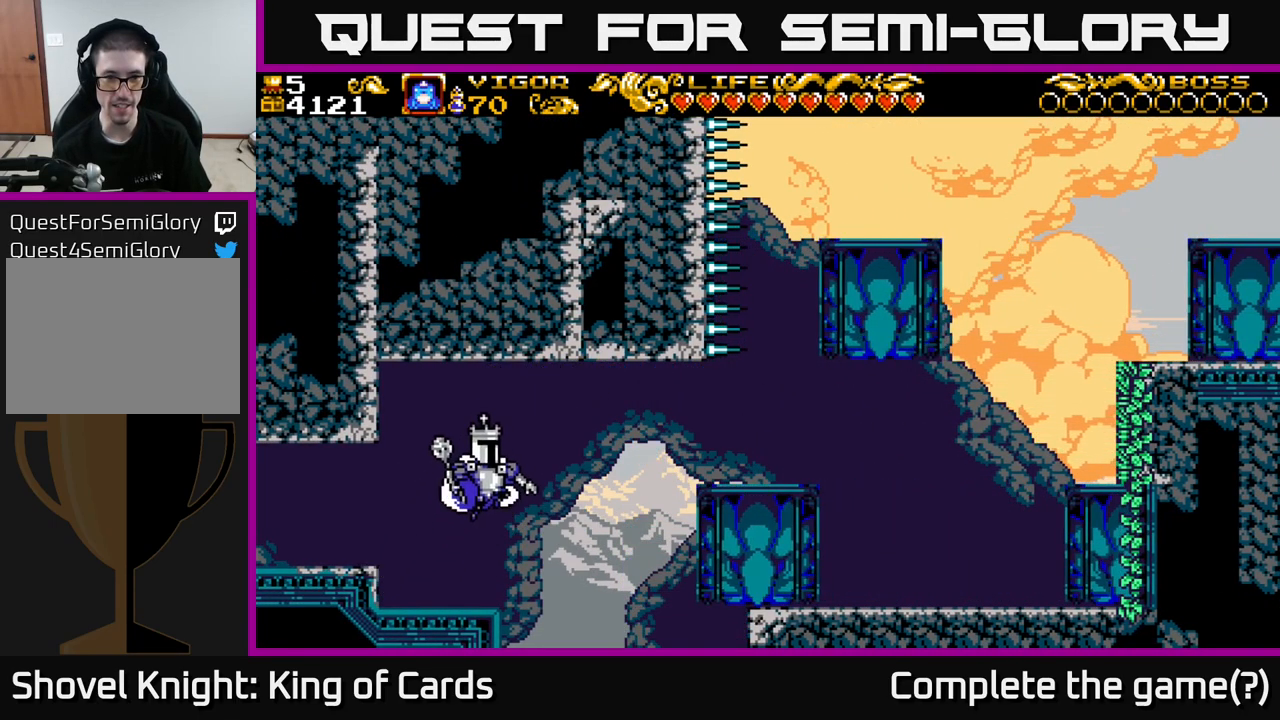
{"buttons": ["DPAD_RIGHT"], "left_stick": "center", "right_stick": "center", "events": [[84, "X", "down"], [450, "A", "up"], [500, "X", "up"]]}
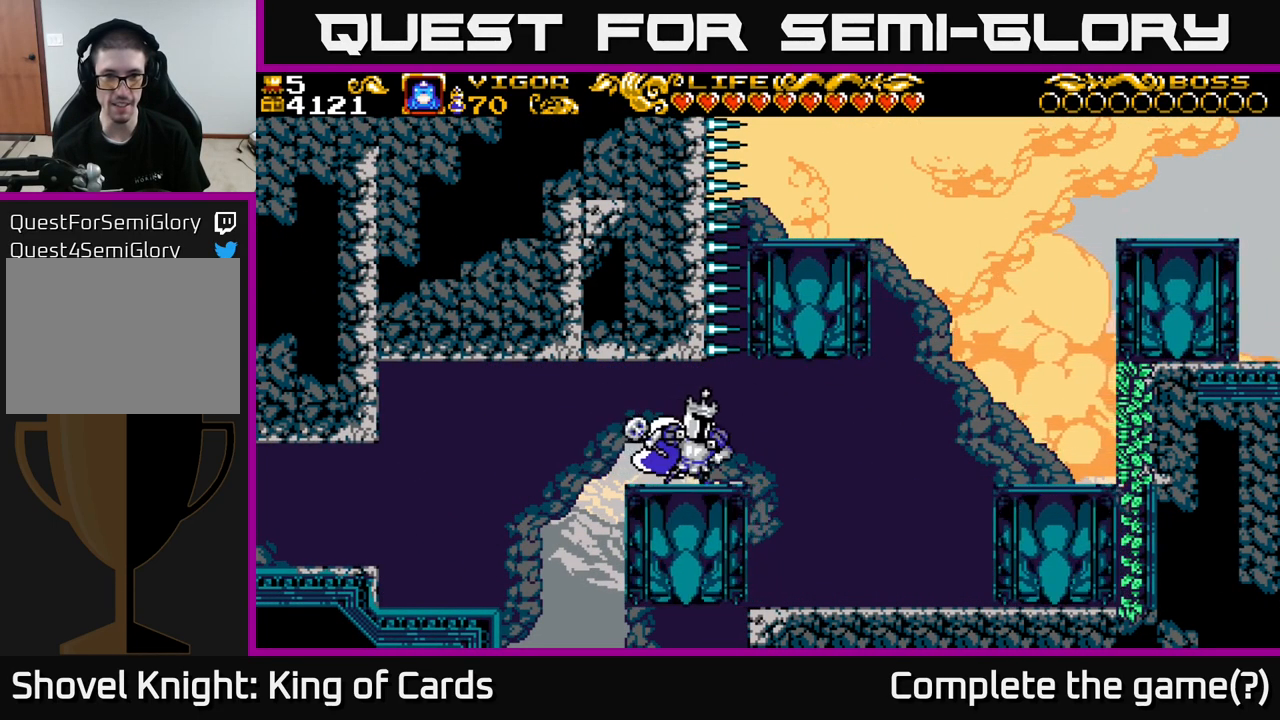
{"buttons": ["DPAD_RIGHT"], "left_stick": "center", "right_stick": "center", "events": []}
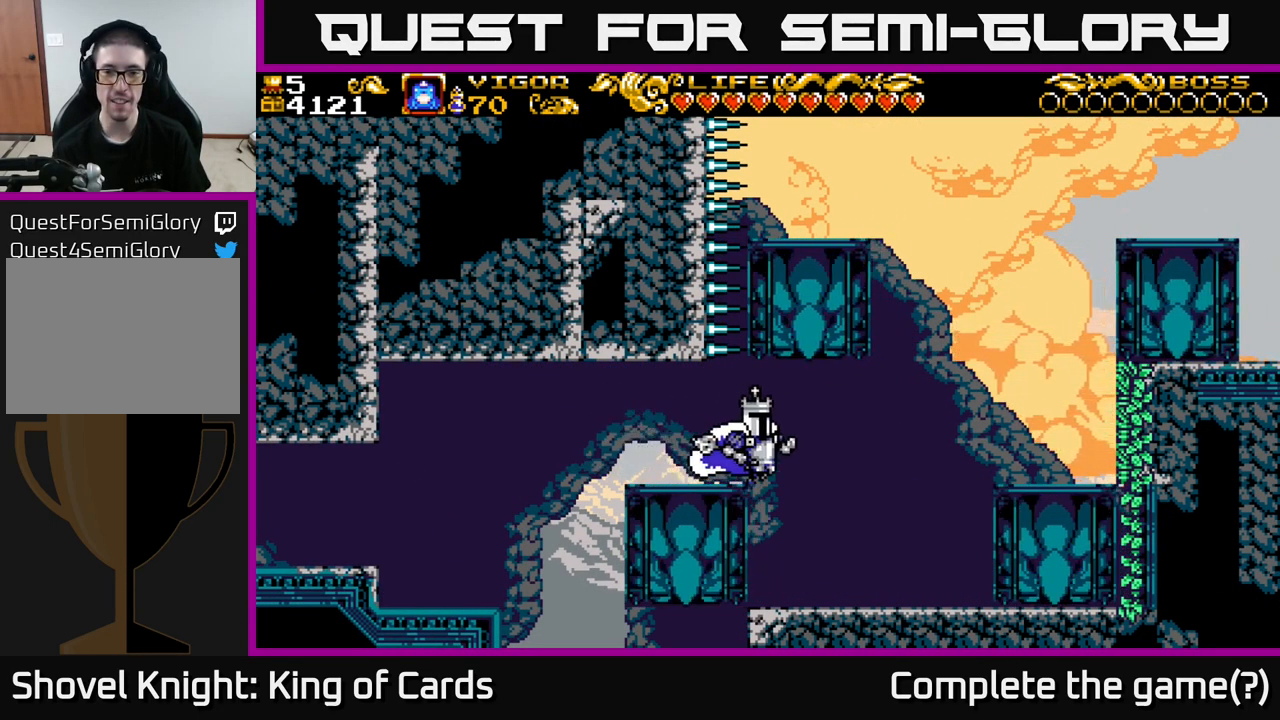
{"buttons": ["A", "DPAD_RIGHT"], "left_stick": "center", "right_stick": "center", "events": [[50, "A", "down"], [167, "X", "down"], [467, "X", "up"]]}
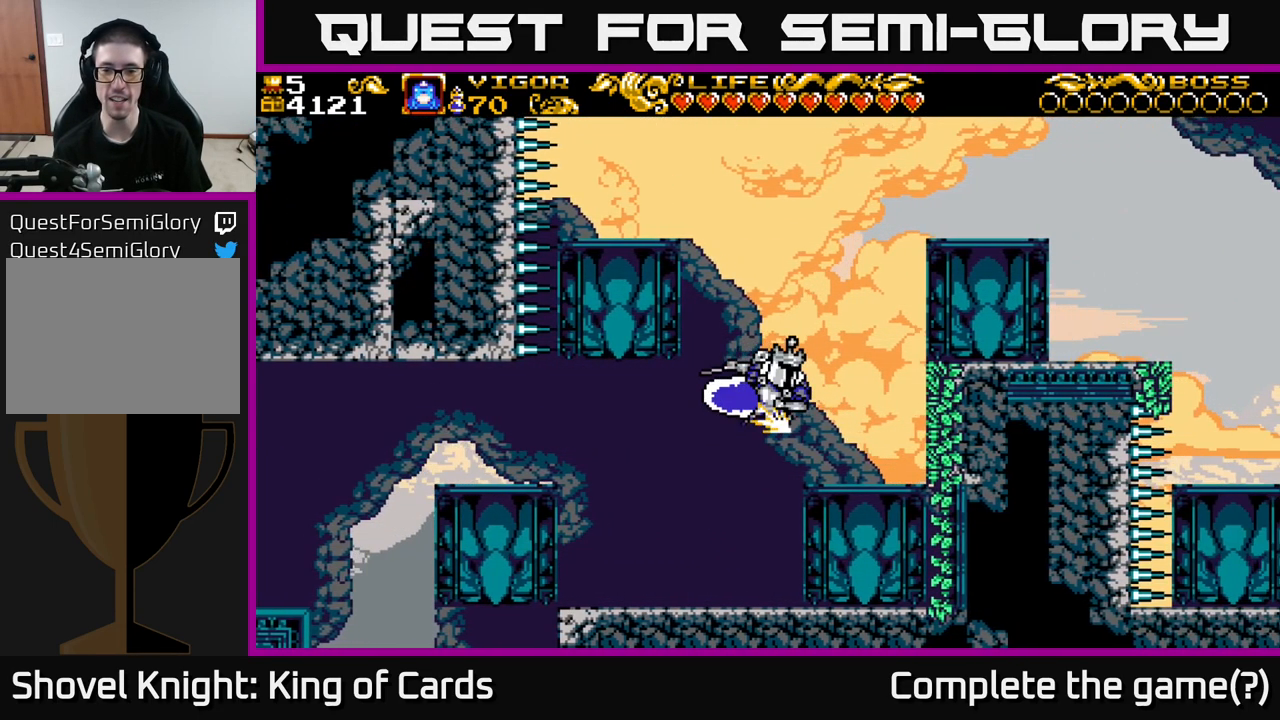
{"buttons": ["A"], "left_stick": "center", "right_stick": "center", "events": [[17, "A", "up"], [250, "DPAD_RIGHT", "up"], [466, "A", "down"]]}
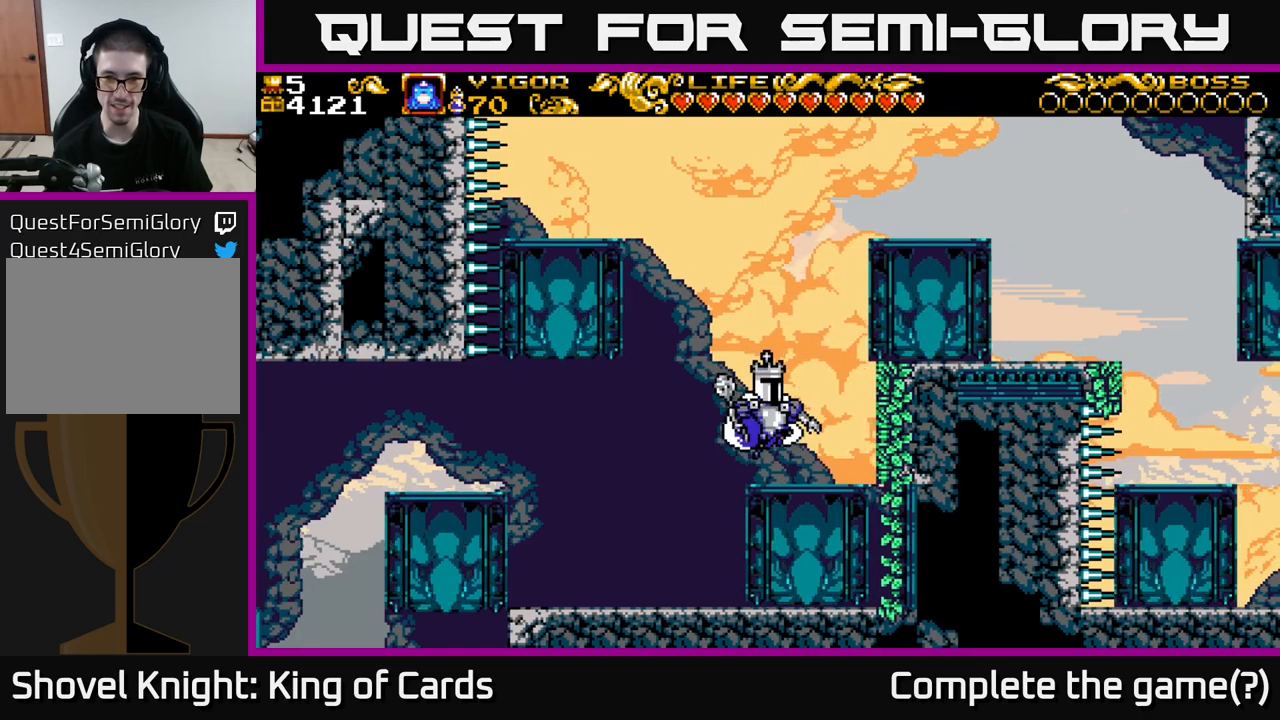
{"buttons": ["X", "DPAD_RIGHT"], "left_stick": "center", "right_stick": "center", "events": [[167, "DPAD_RIGHT", "down"], [184, "X", "down"], [500, "A", "up"]]}